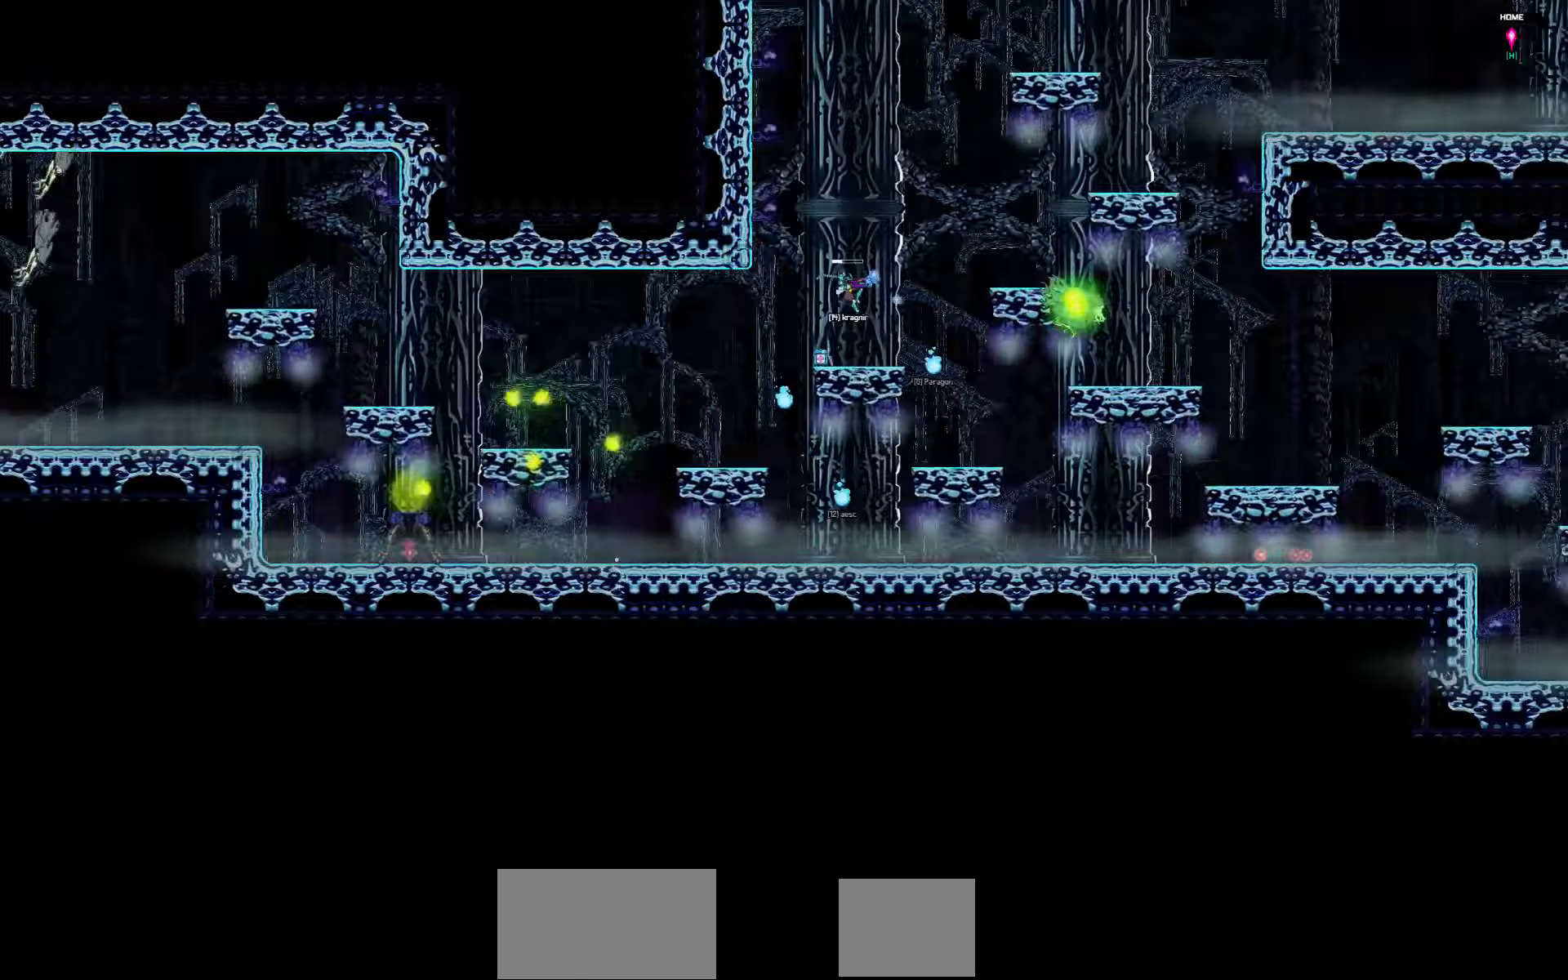
Gameplay with keyboard; each line is a JSON object with the keys held at the frame after it. "events" lists presses ("down") and releases ("up") of "a", "d", "down", "left", "right", "s", "shift", "space", "tab" and "up" between this image and that frame as [ms after this image, input, new state], when the widget could be followed in between. No other keys are recorded. Mouse input is not recorded.
{"keys": [], "events": [[267, "right", "up"]]}
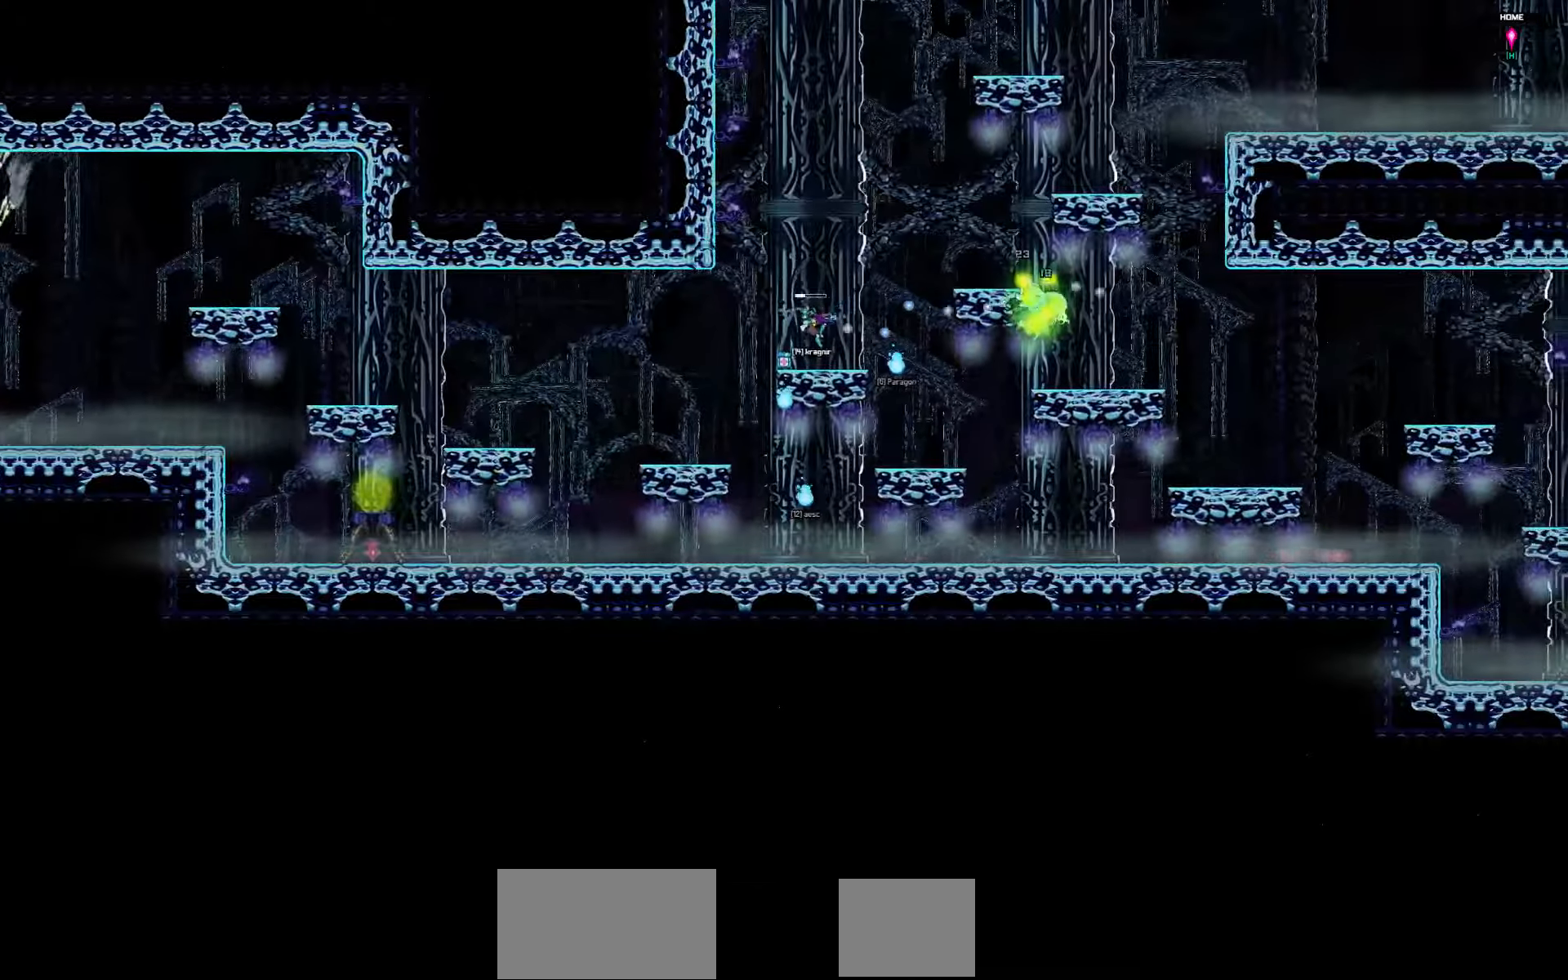
{"keys": [], "events": []}
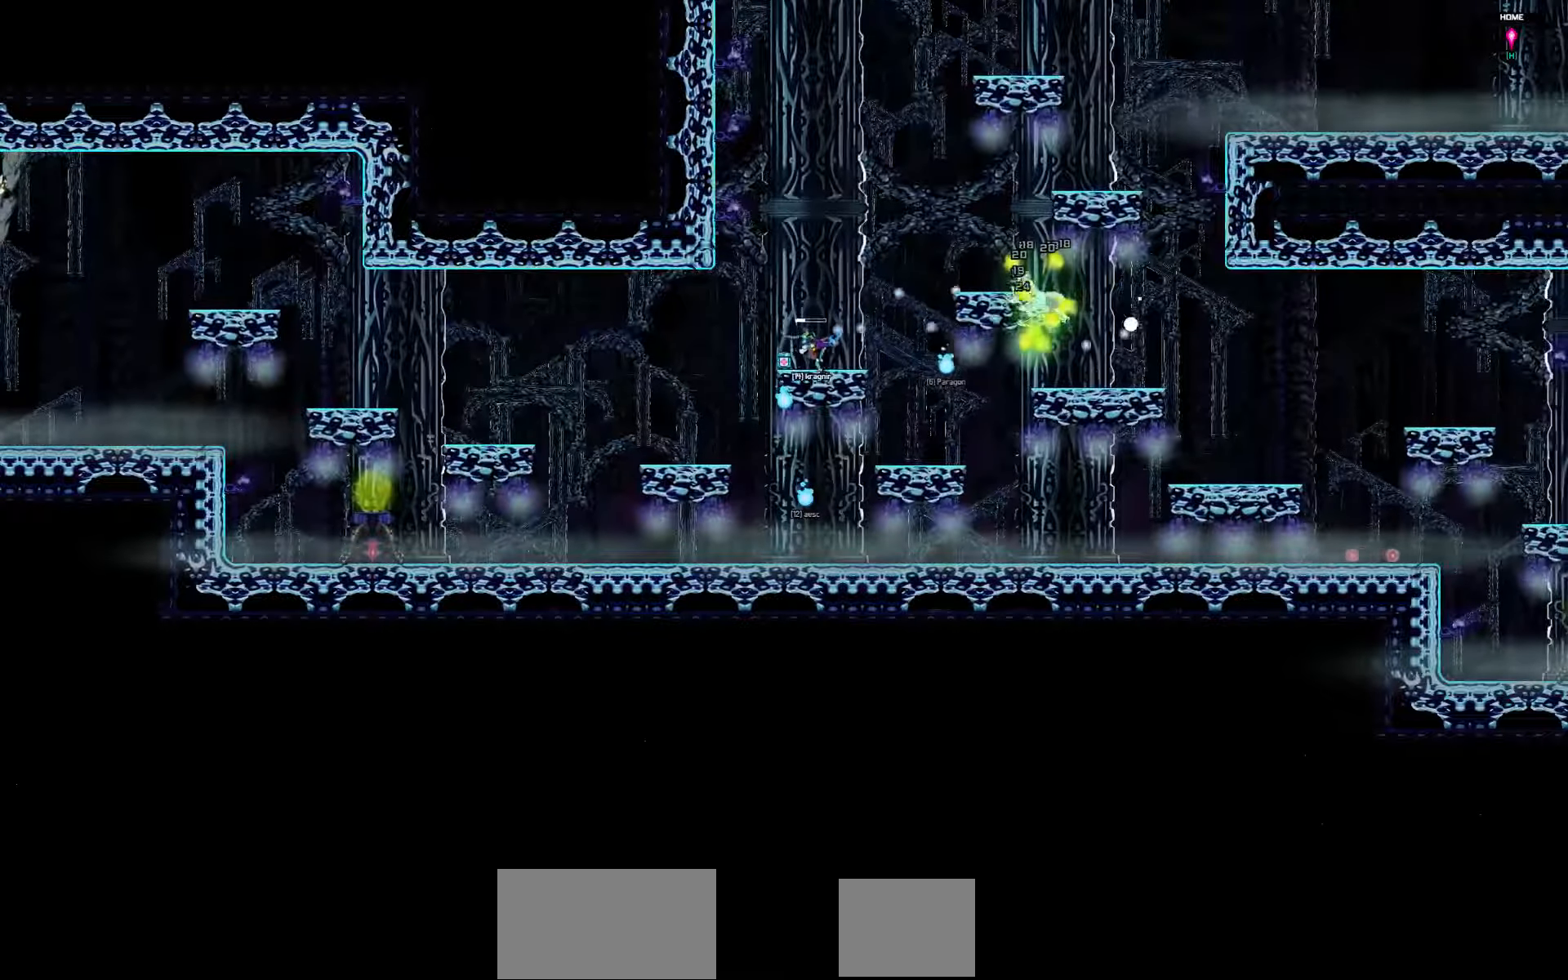
{"keys": [], "events": []}
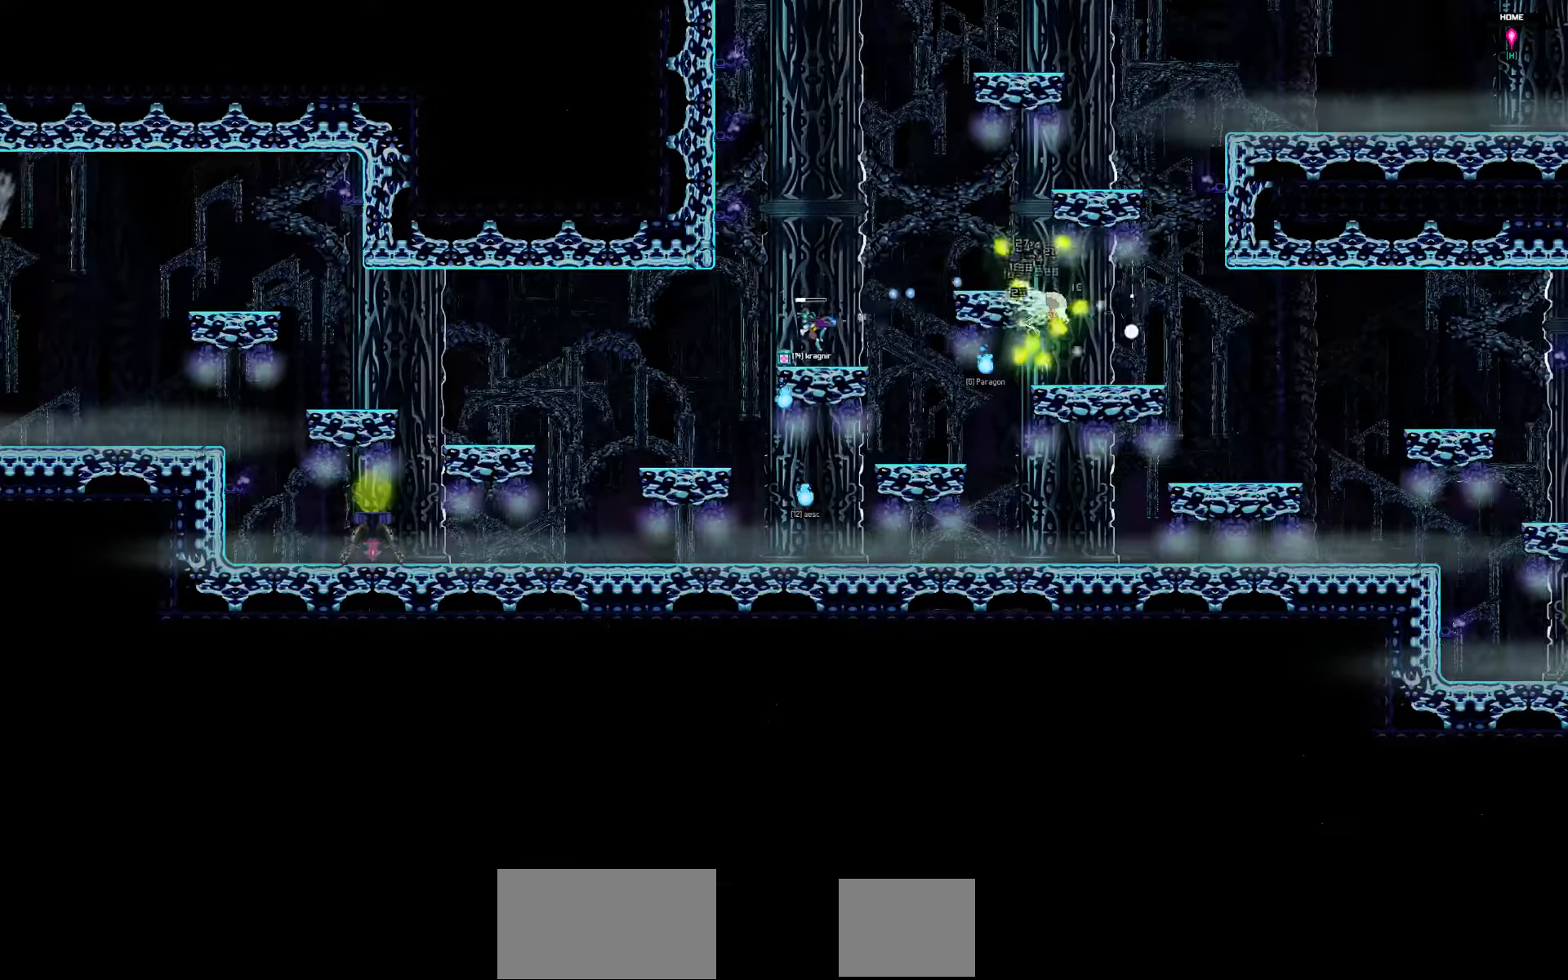
{"keys": [], "events": []}
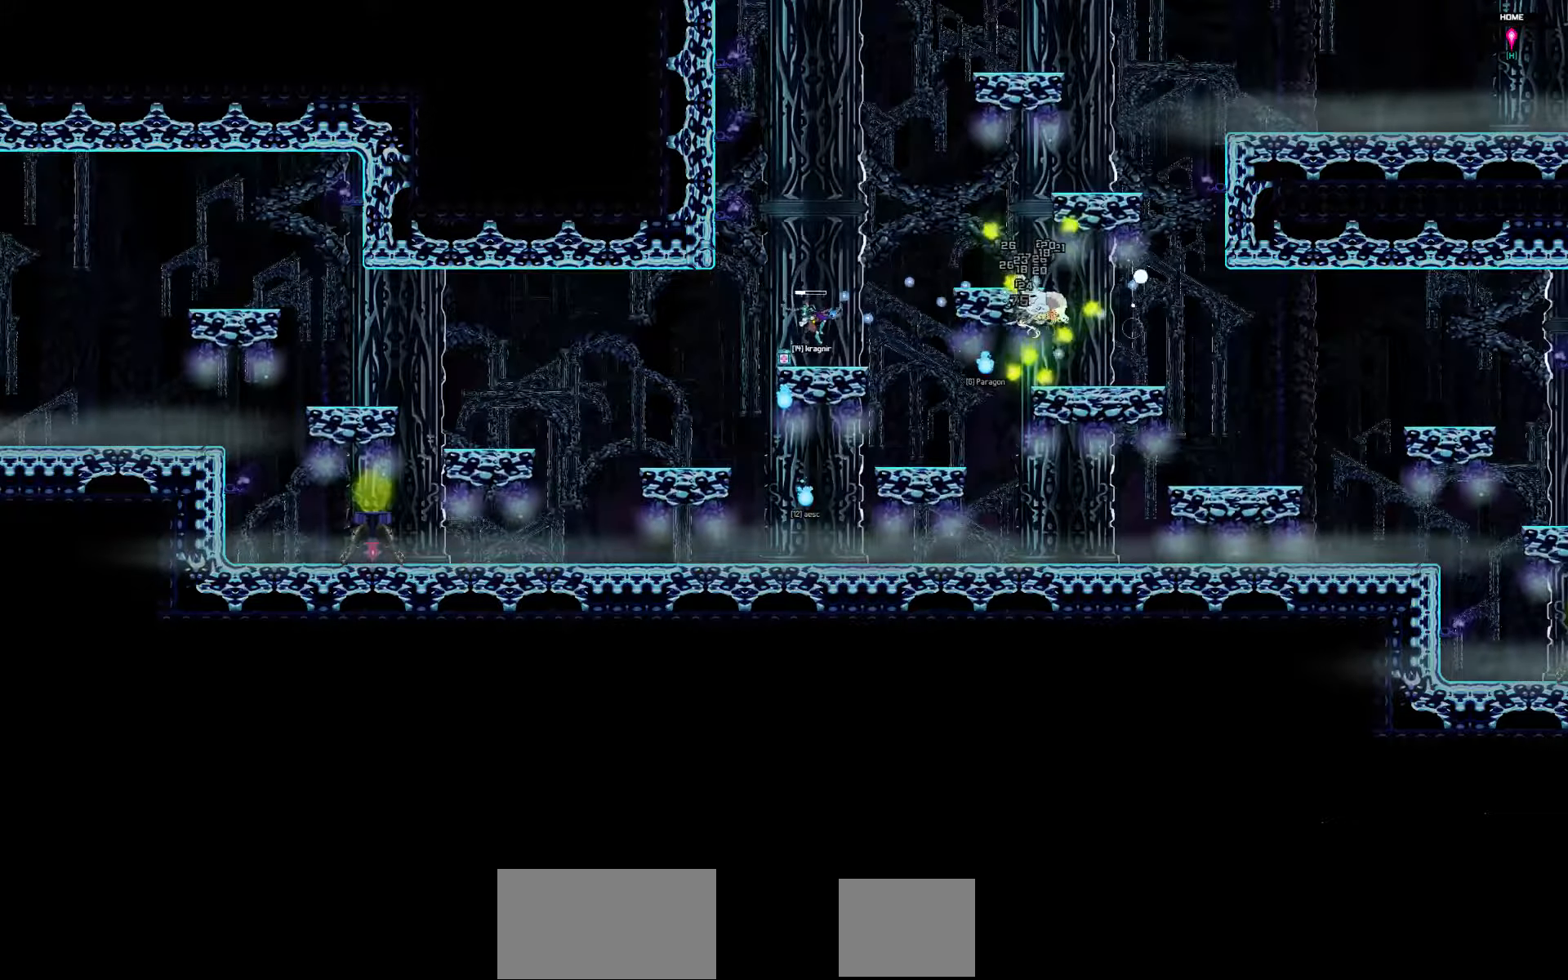
{"keys": [], "events": []}
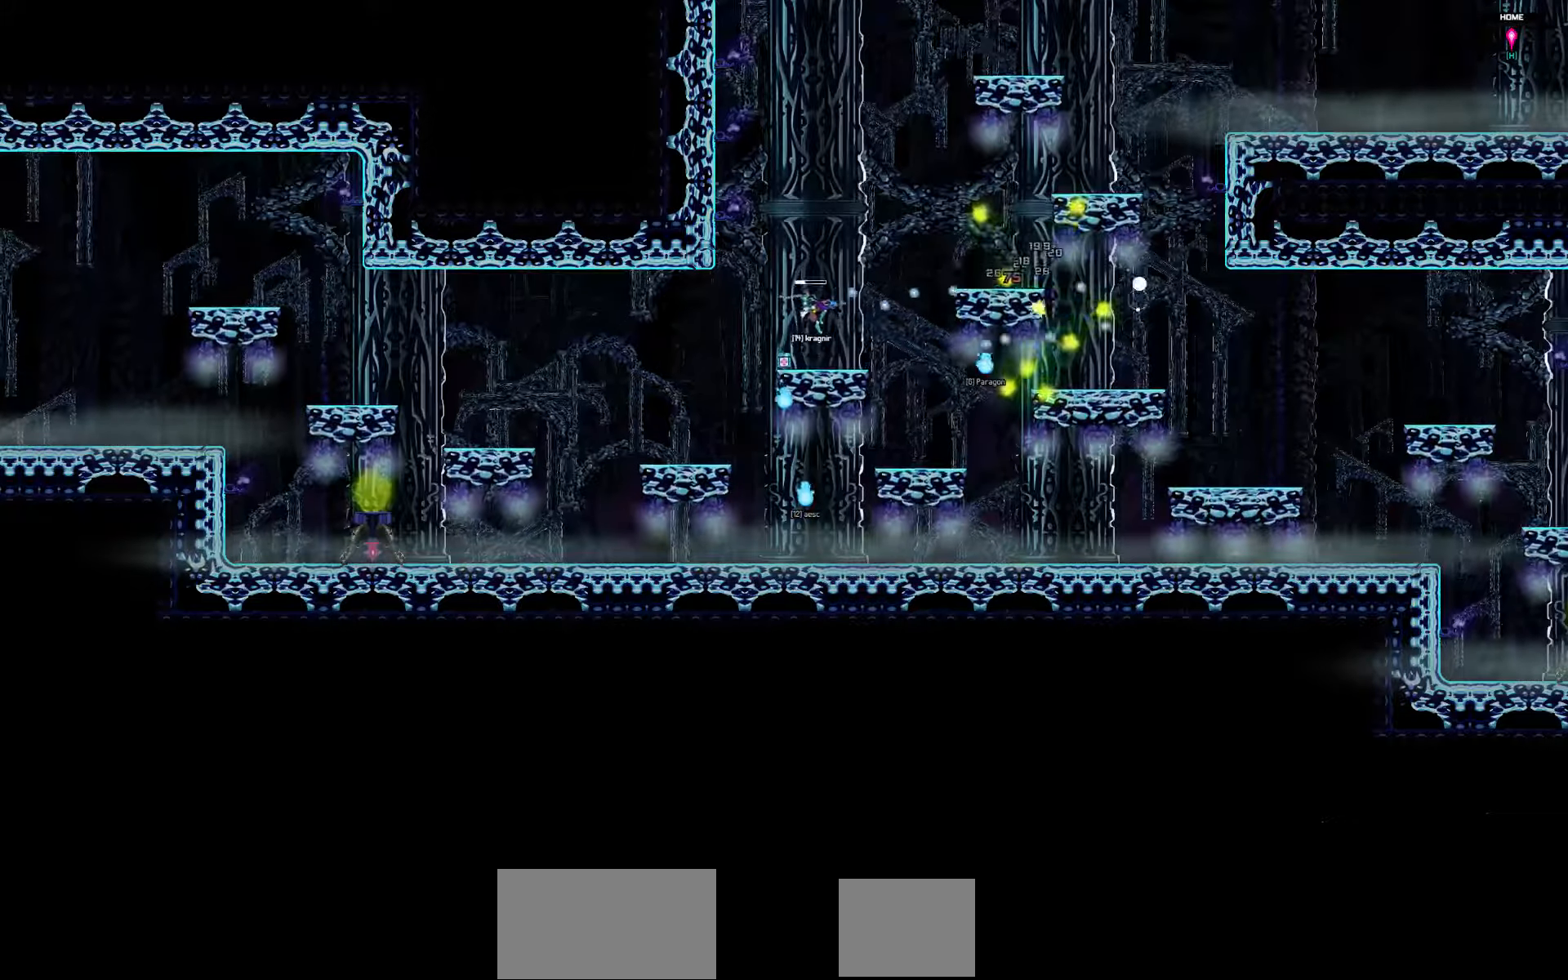
{"keys": [], "events": []}
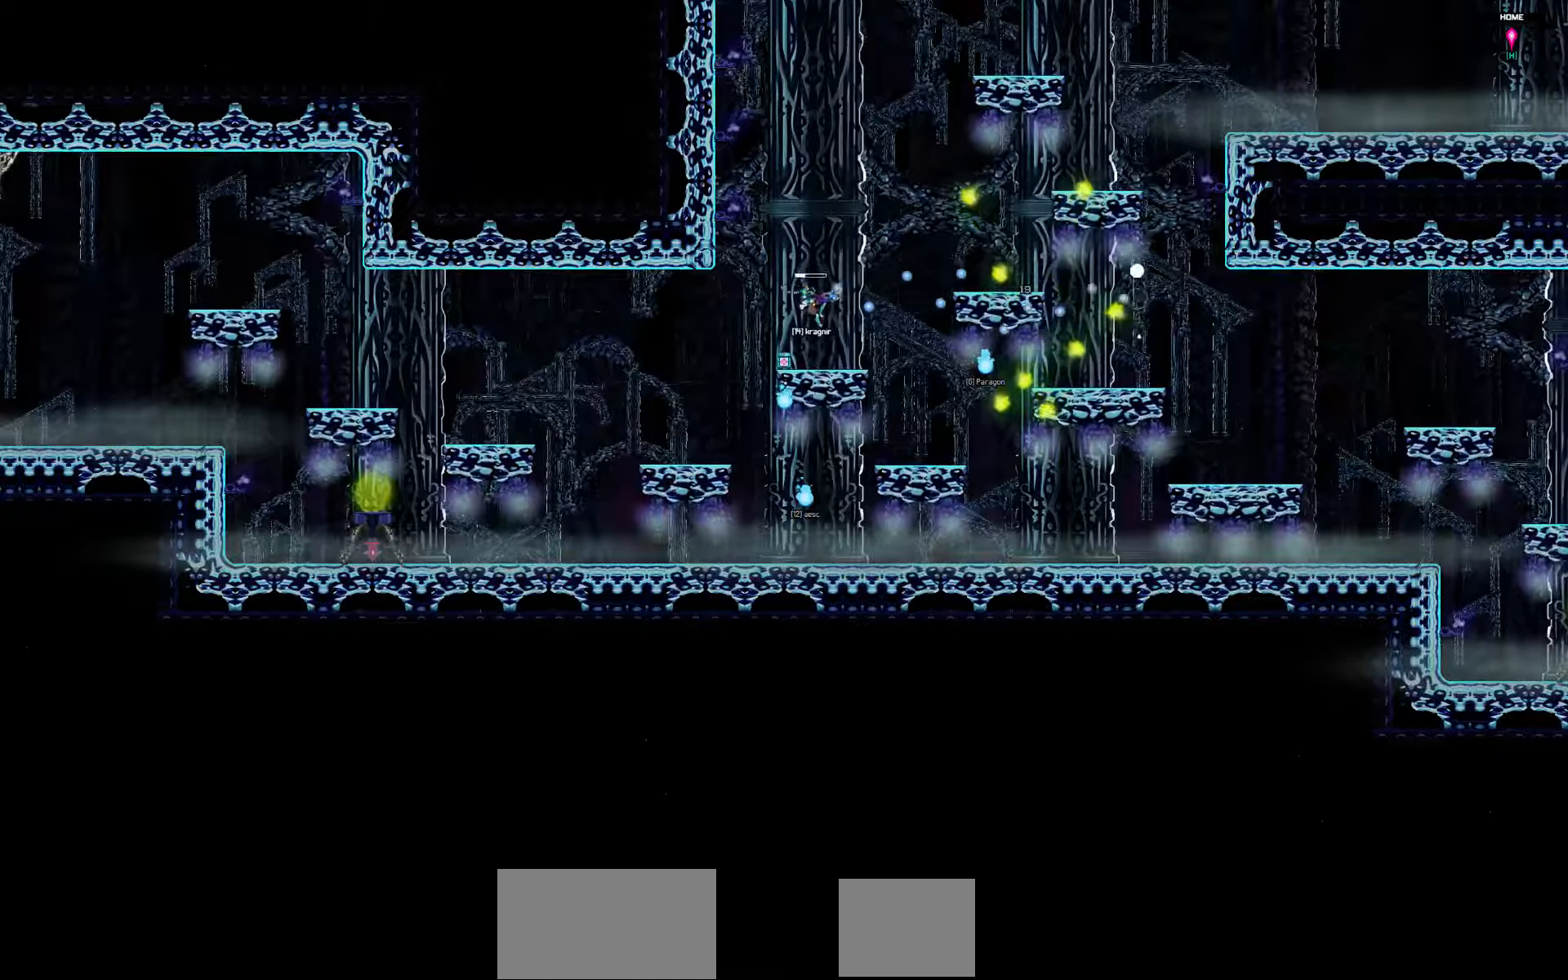
{"keys": [], "events": []}
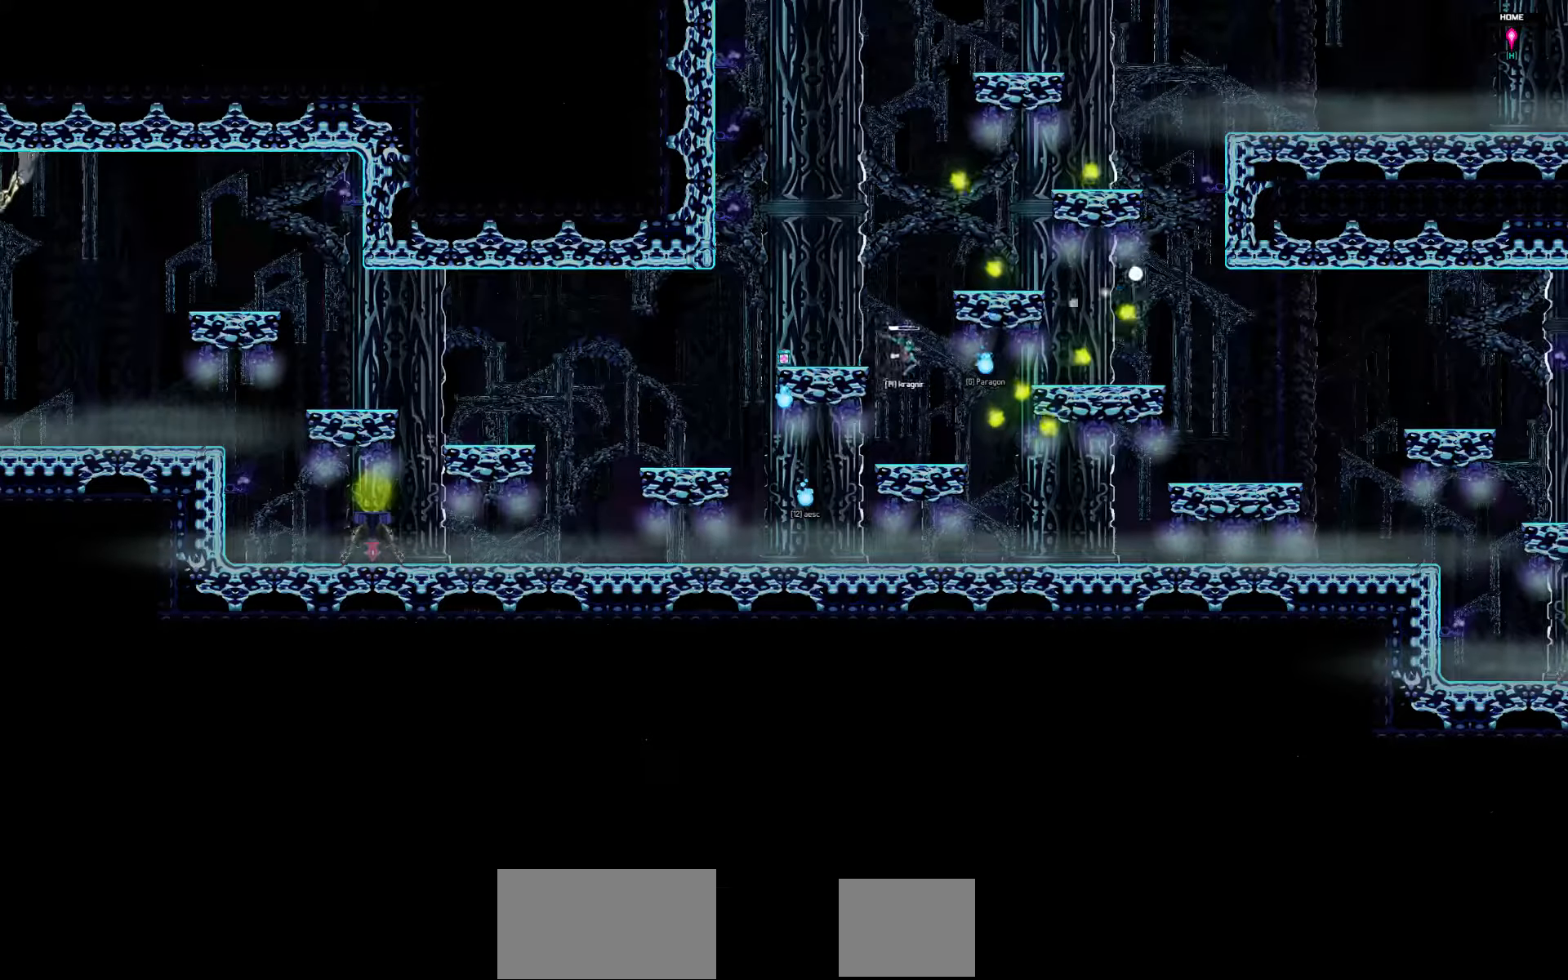
{"keys": [], "events": []}
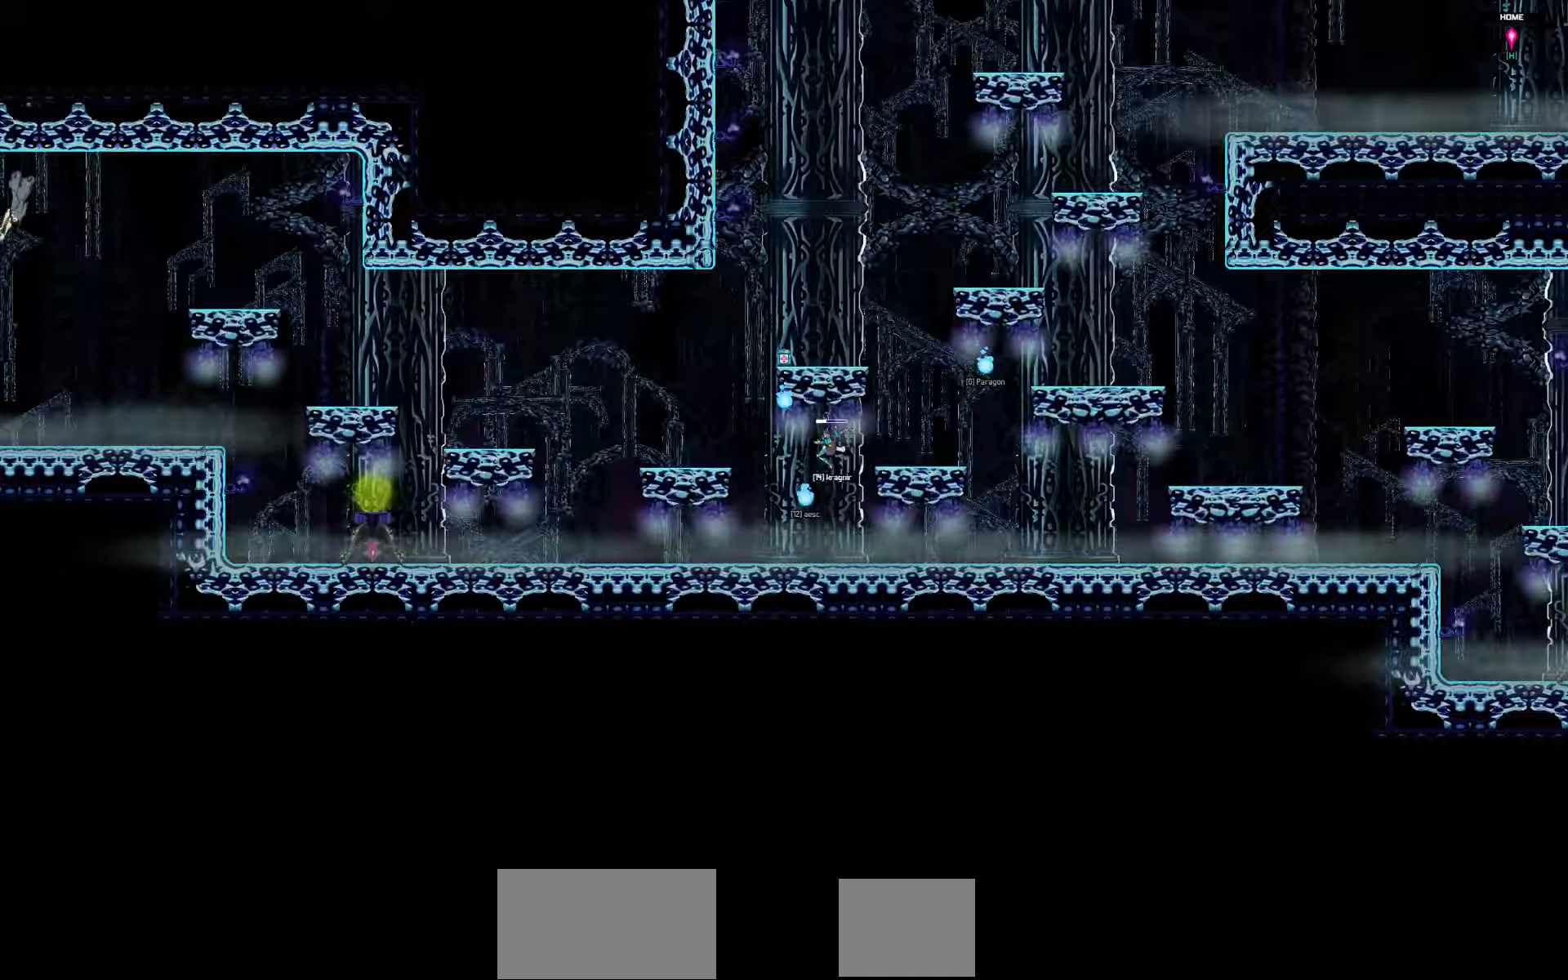
{"keys": ["left"], "events": [[333, "left", "down"]]}
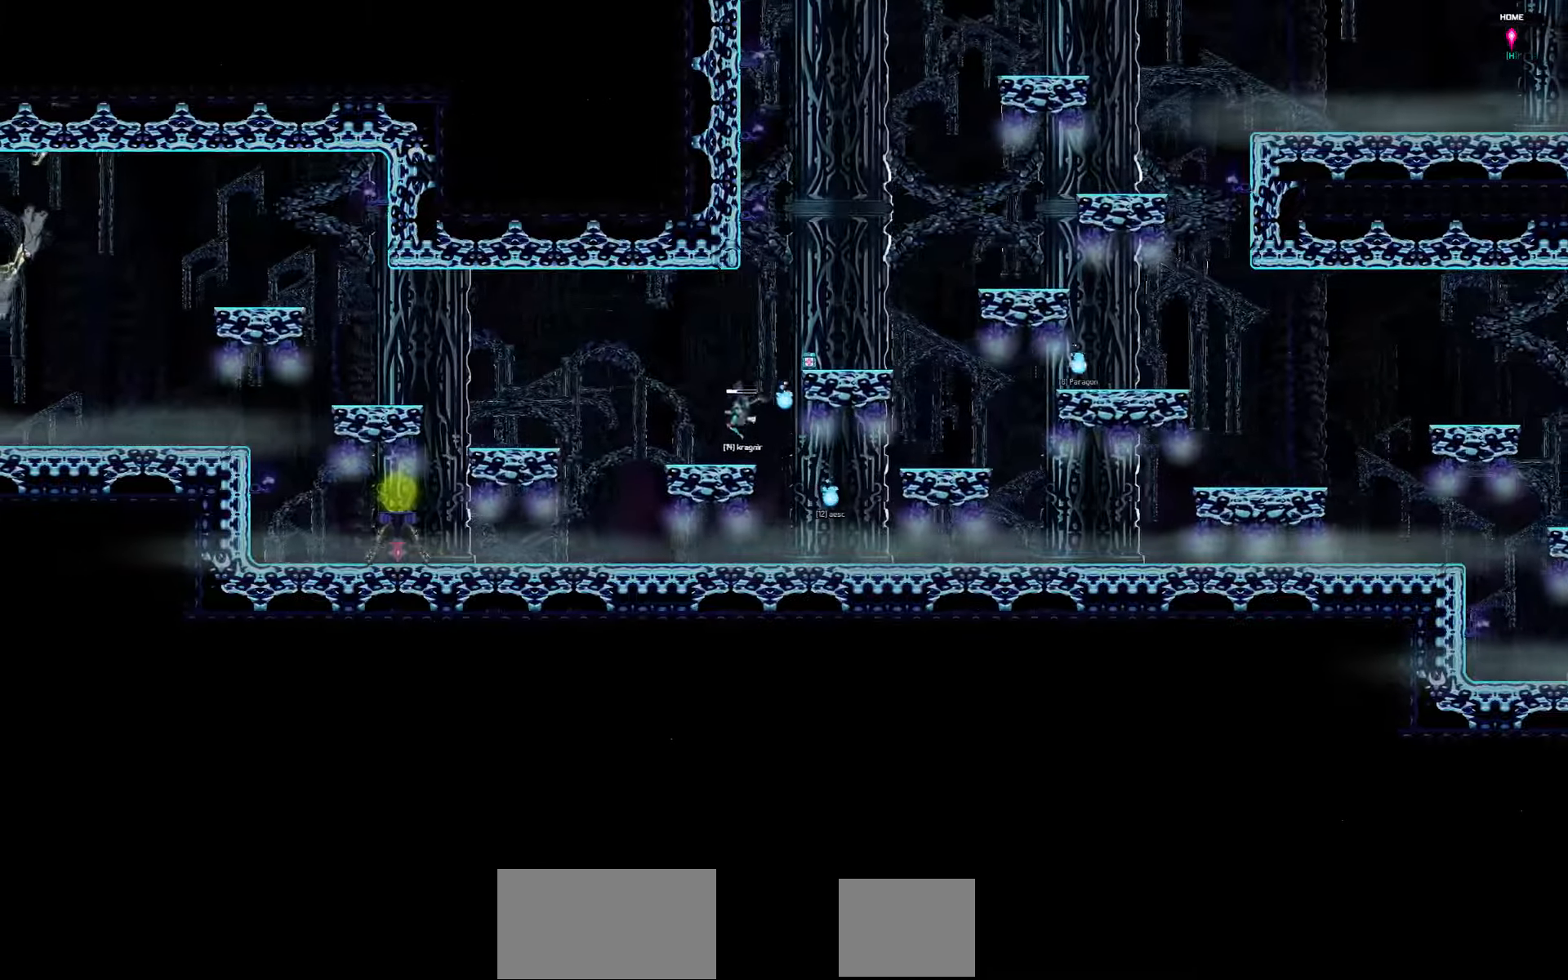
{"keys": ["left"], "events": []}
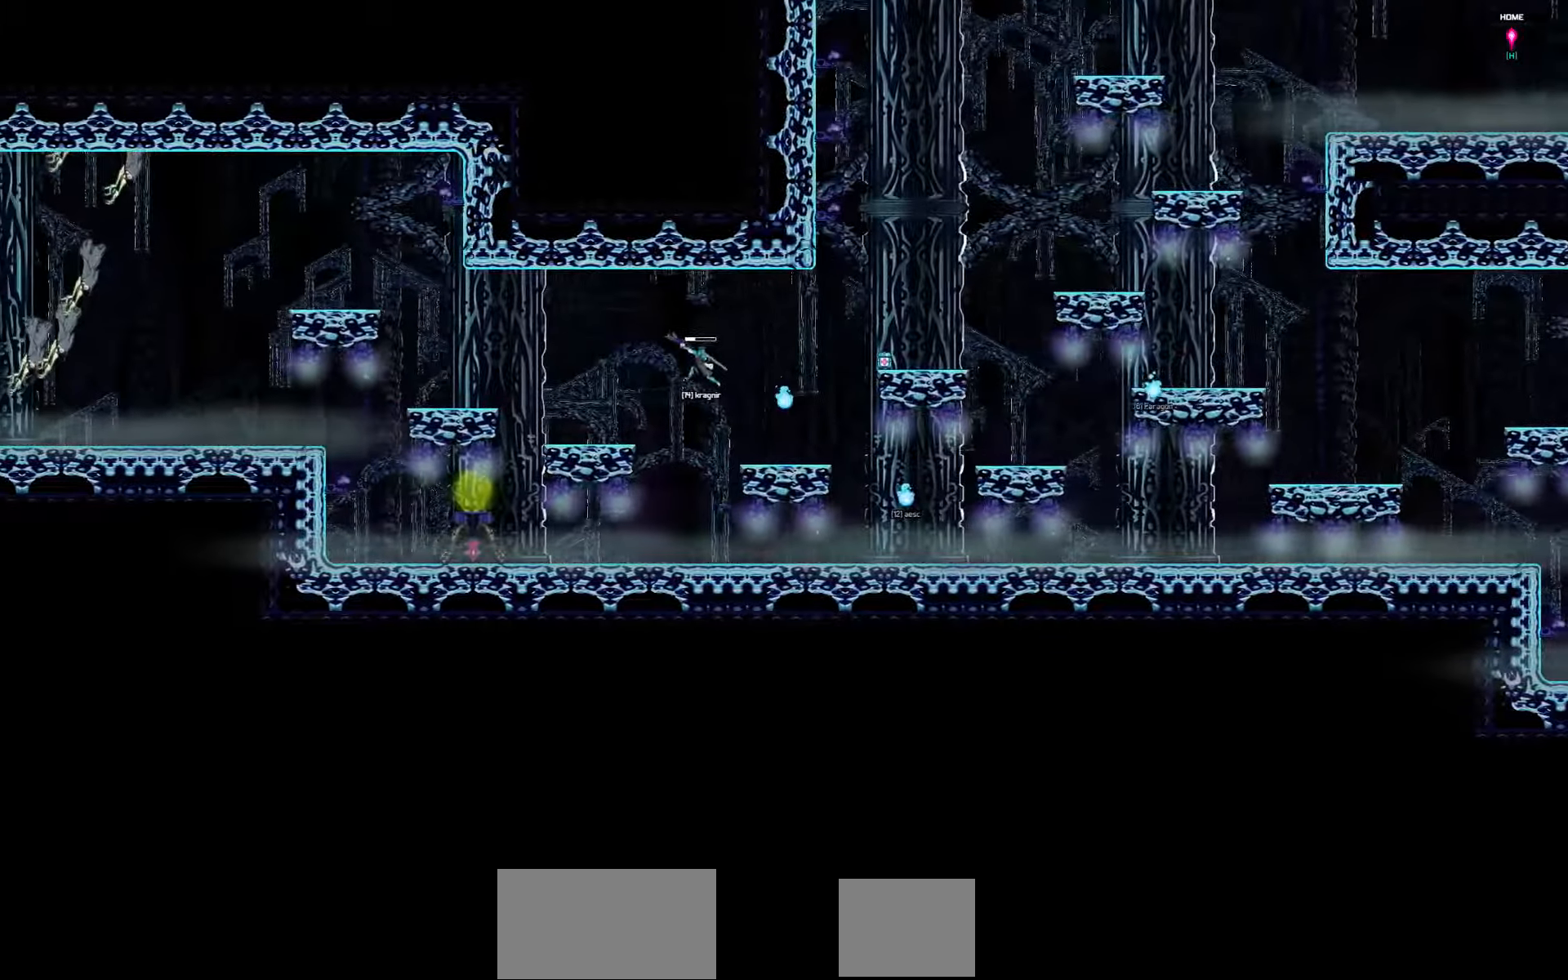
{"keys": ["left"], "events": []}
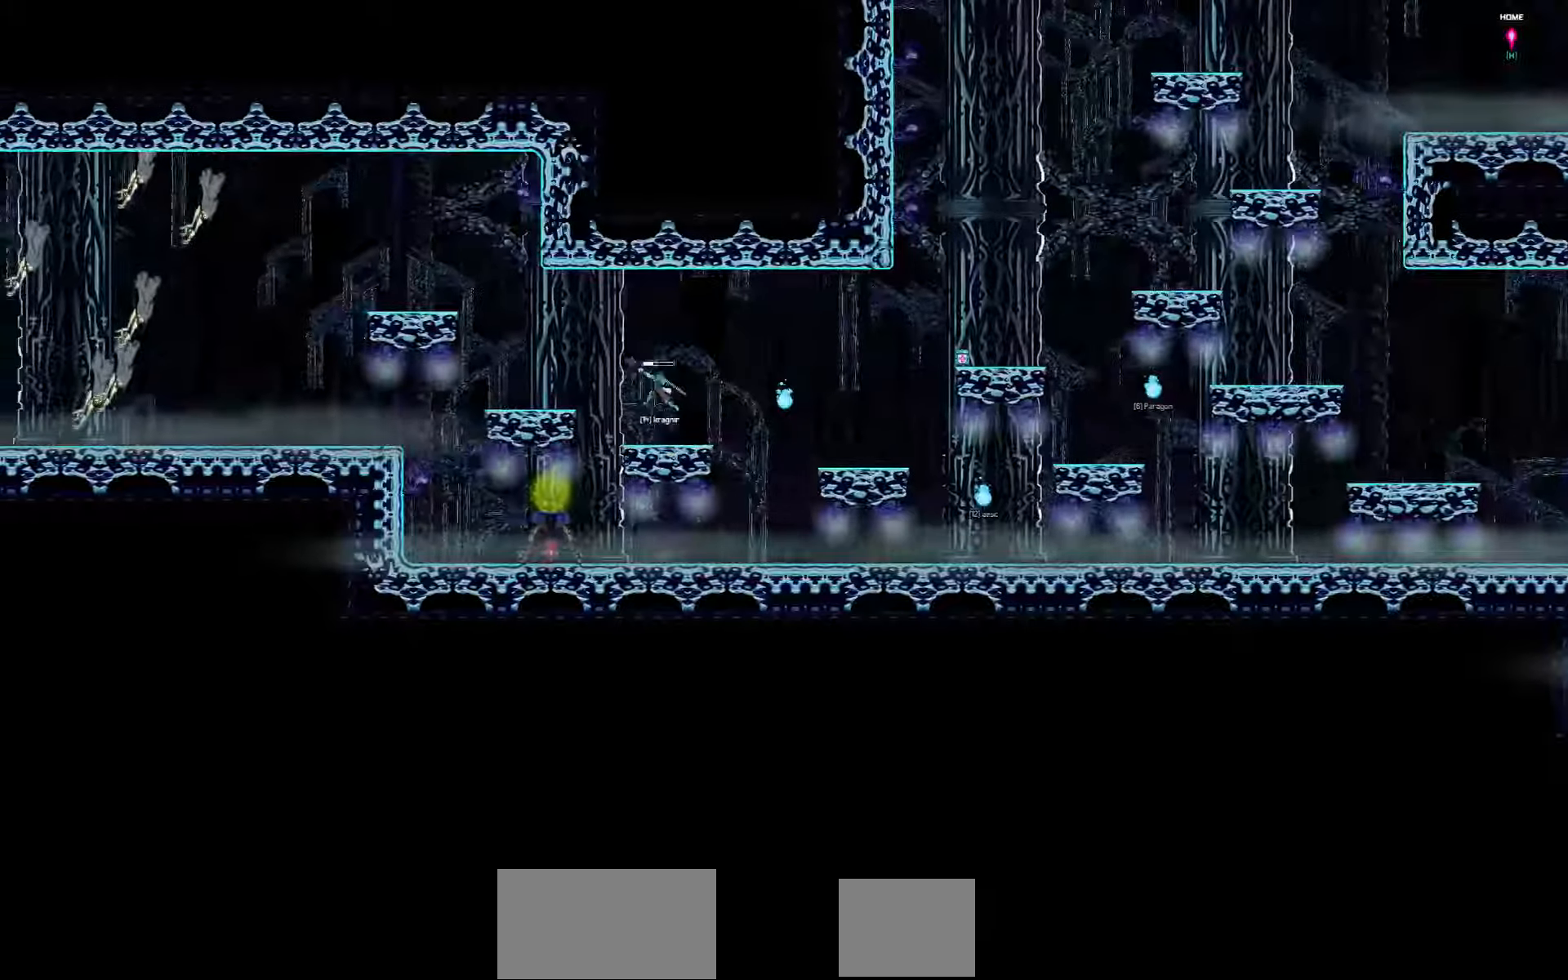
{"keys": ["left"], "events": []}
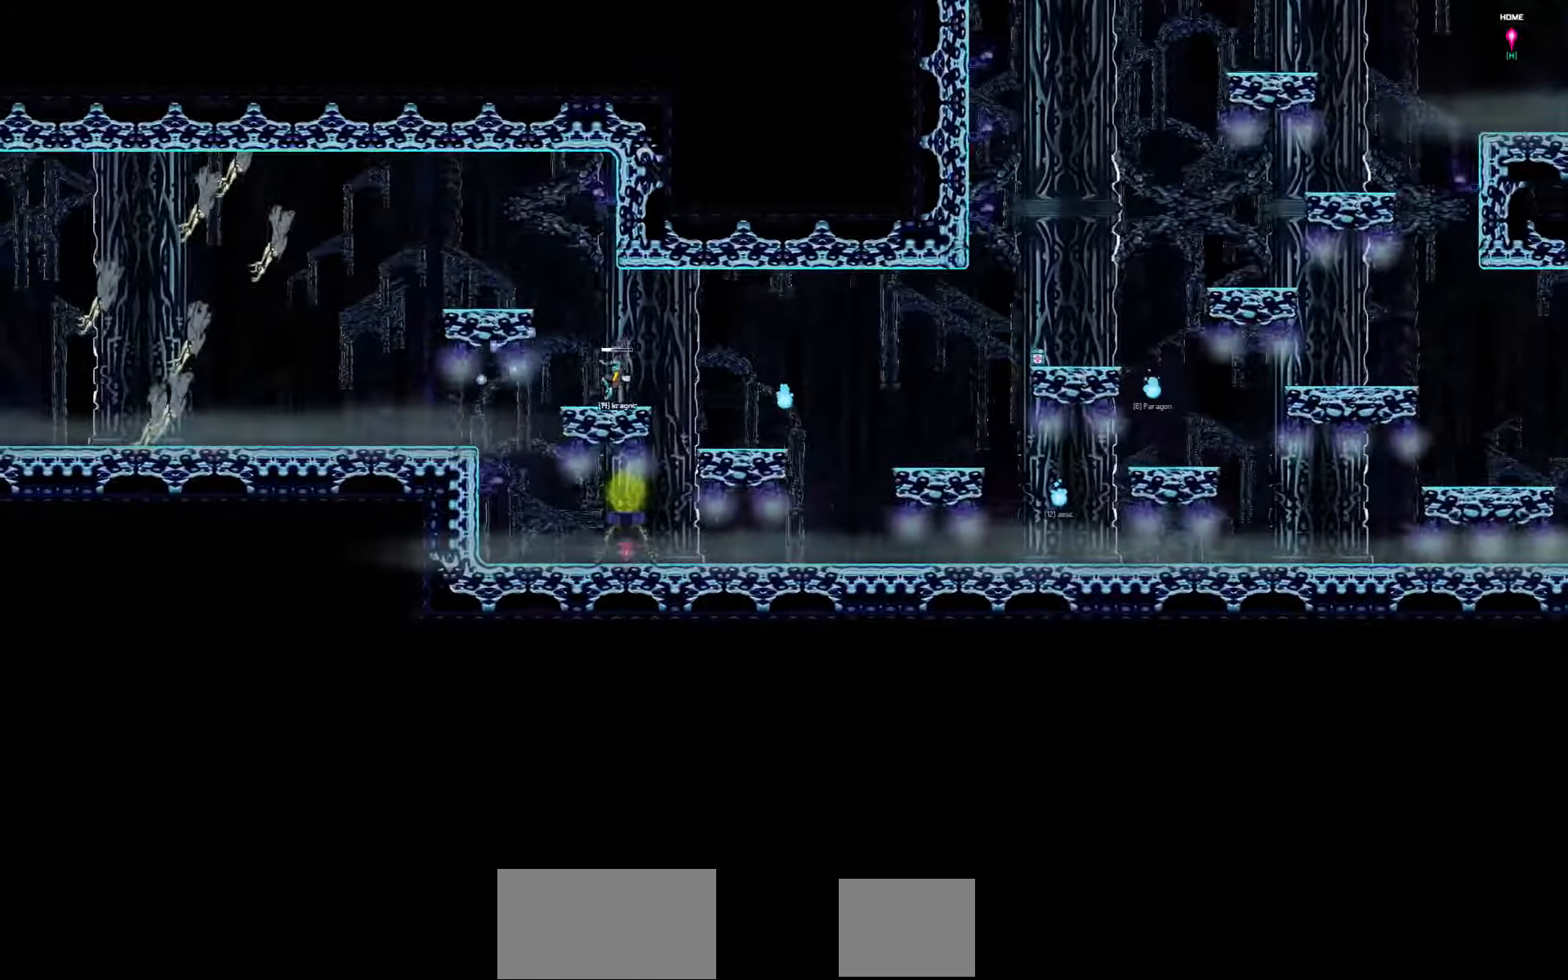
{"keys": ["left"], "events": []}
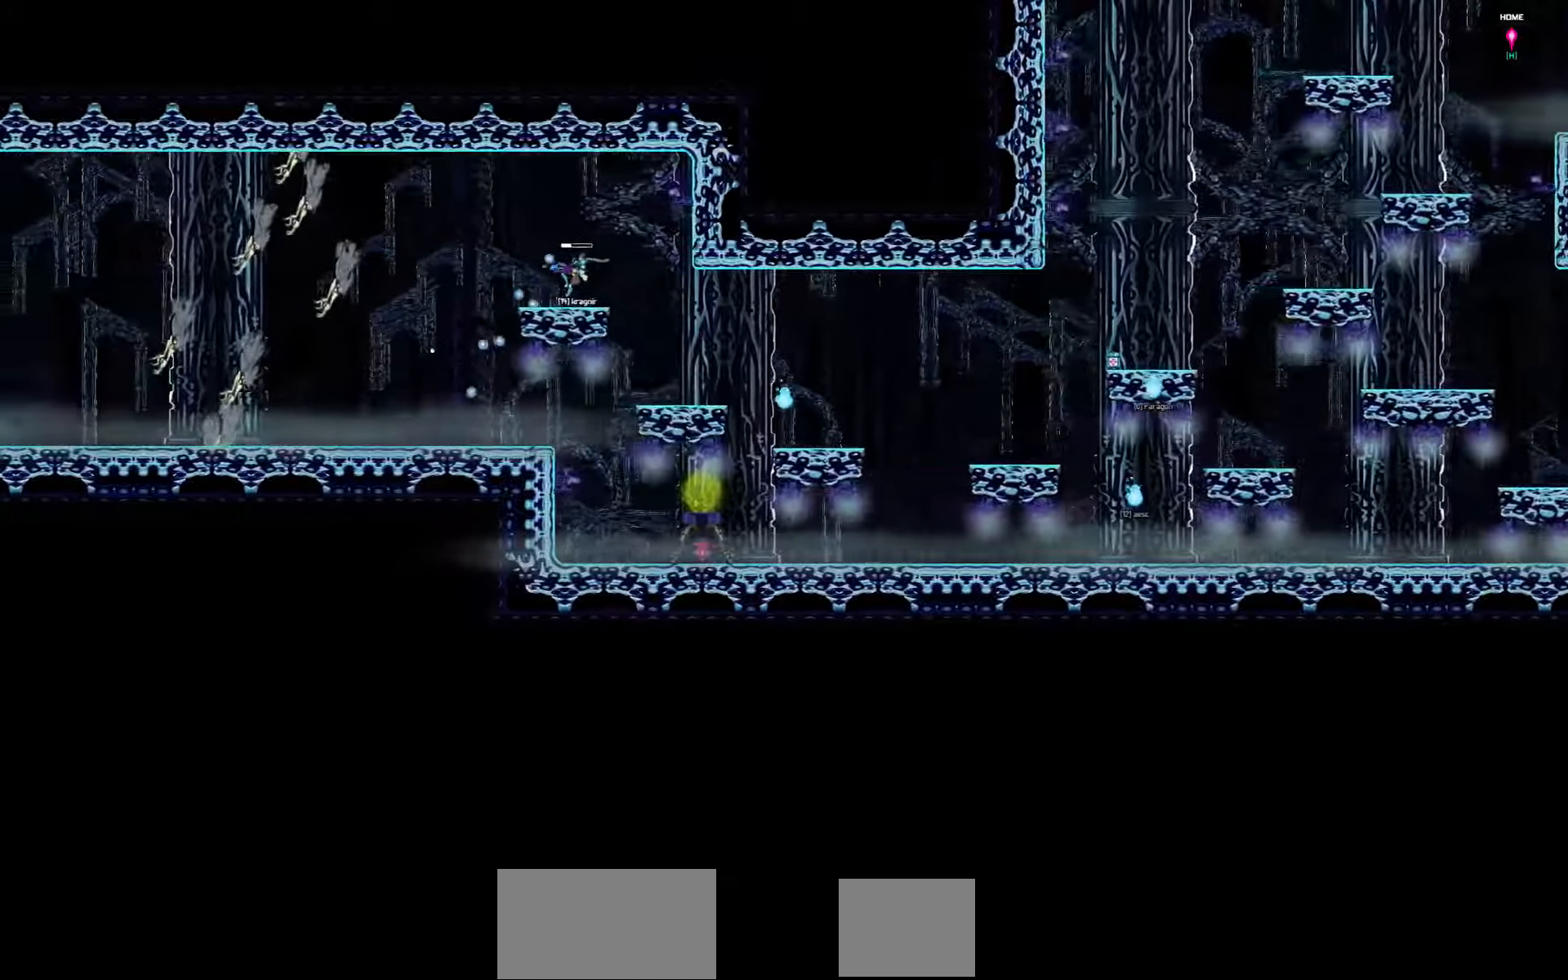
{"keys": ["left"], "events": []}
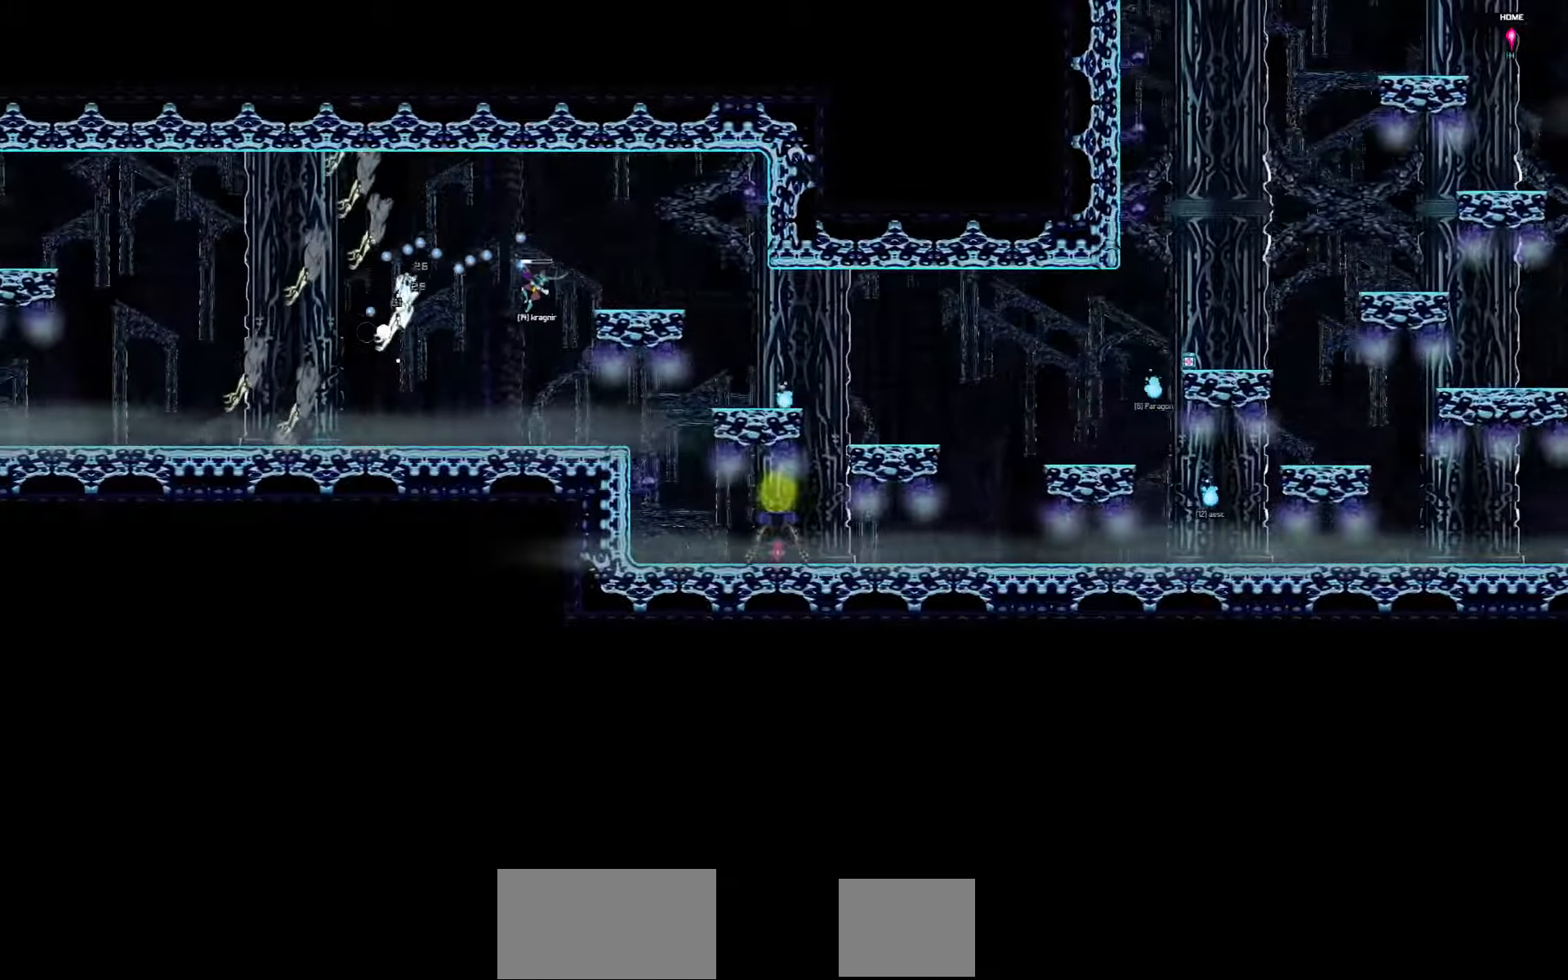
{"keys": ["left"], "events": []}
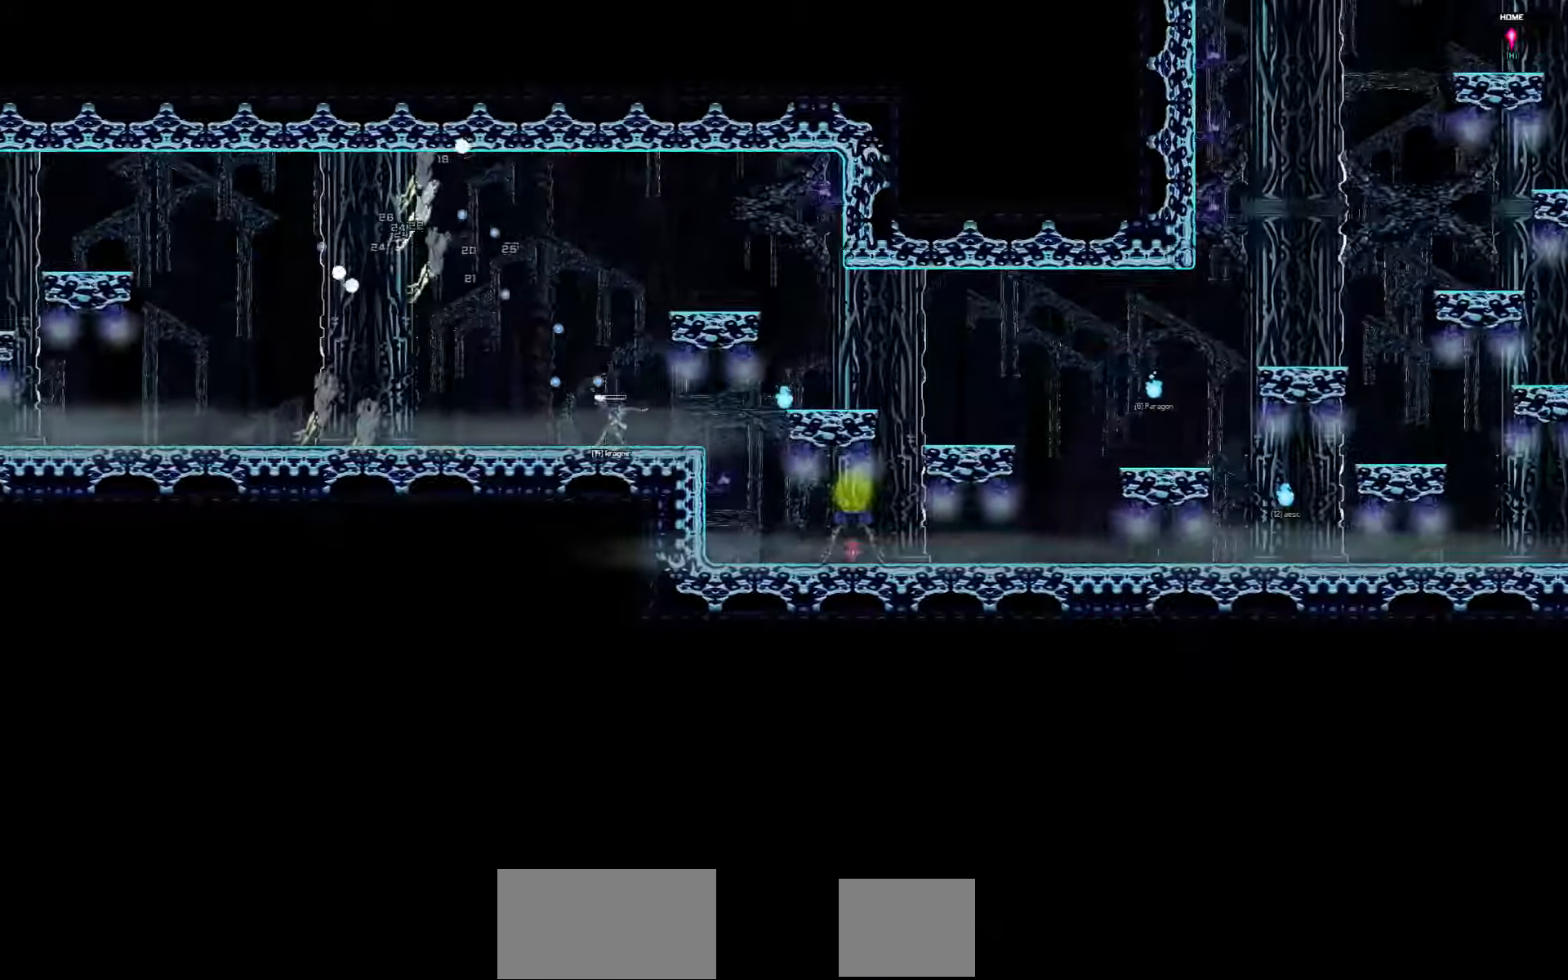
{"keys": ["left"], "events": []}
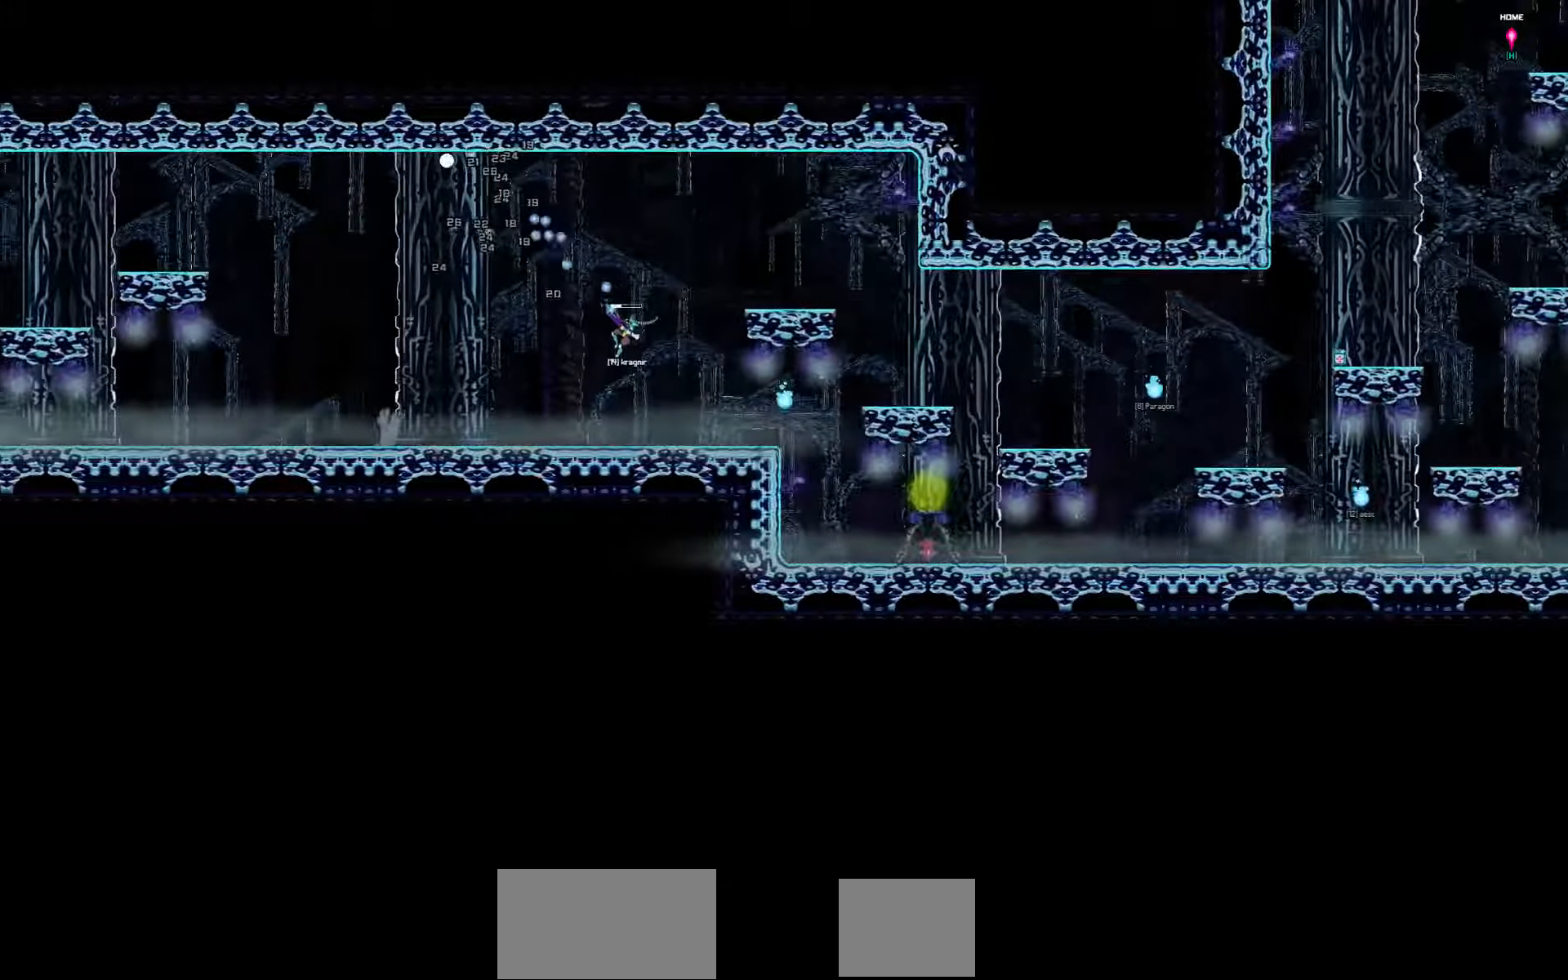
{"keys": ["left"], "events": []}
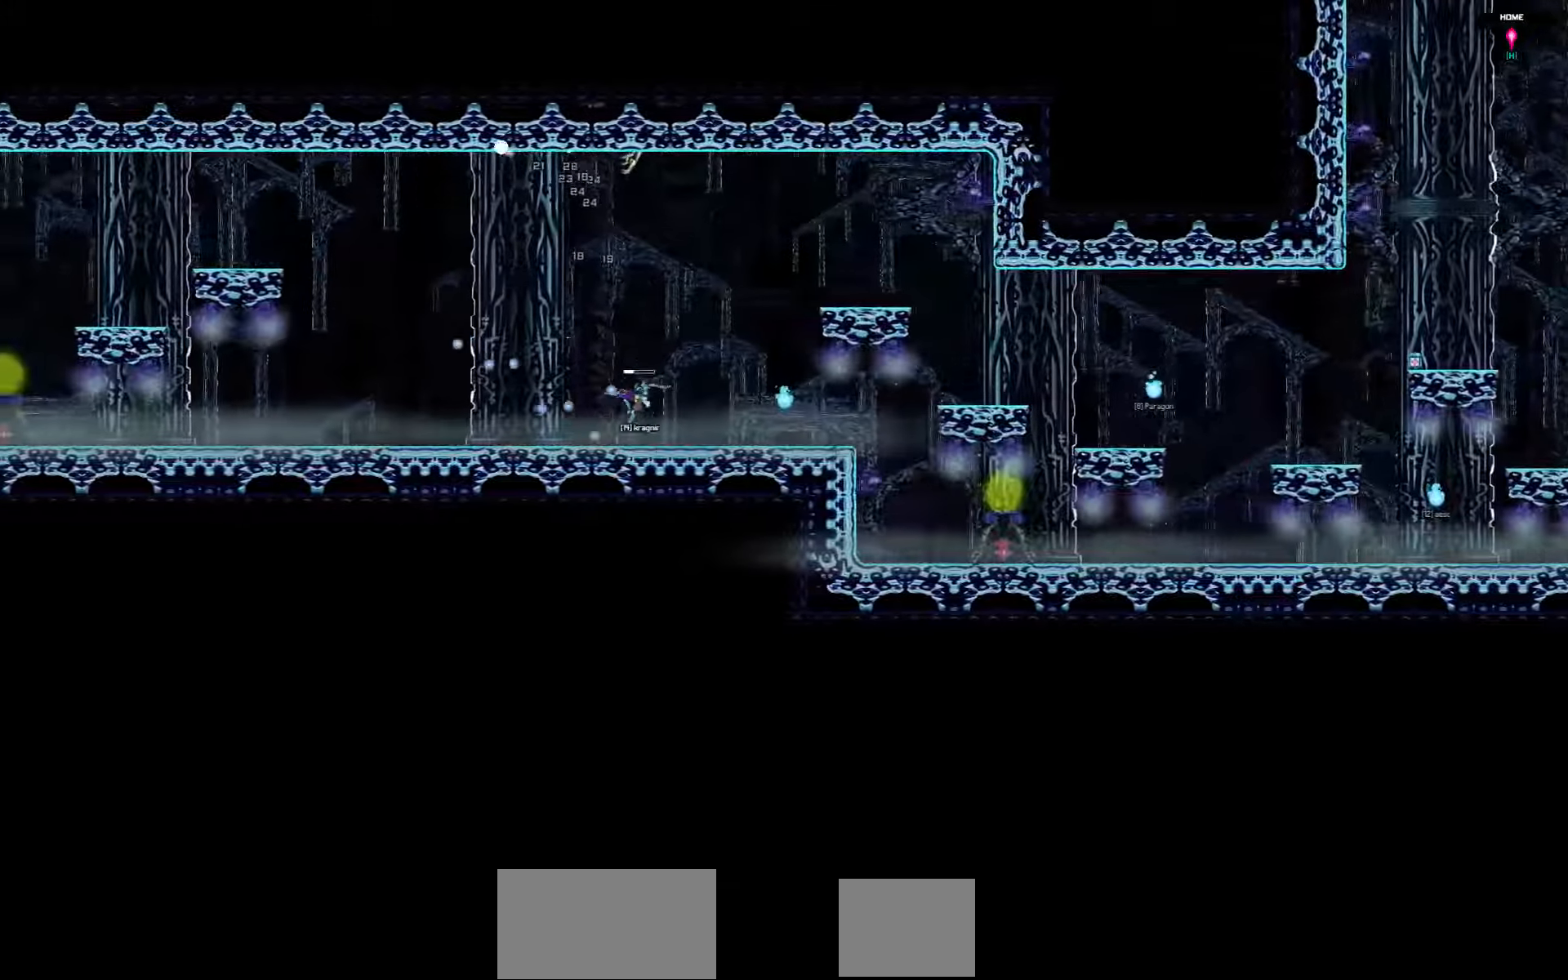
{"keys": ["left"], "events": []}
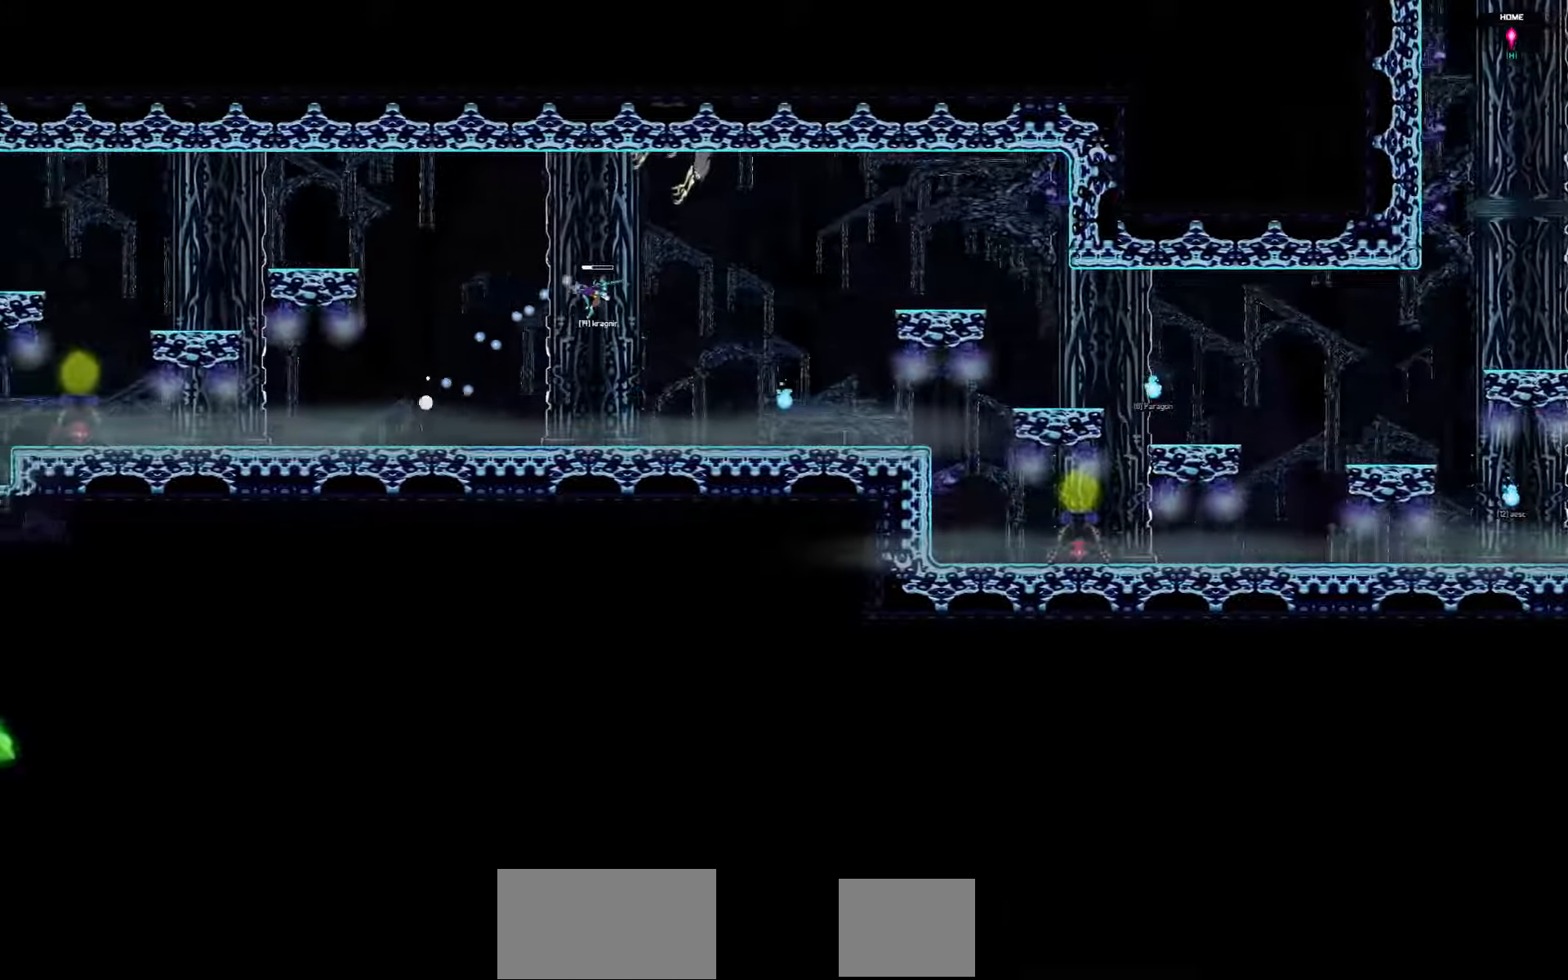
{"keys": ["left"], "events": []}
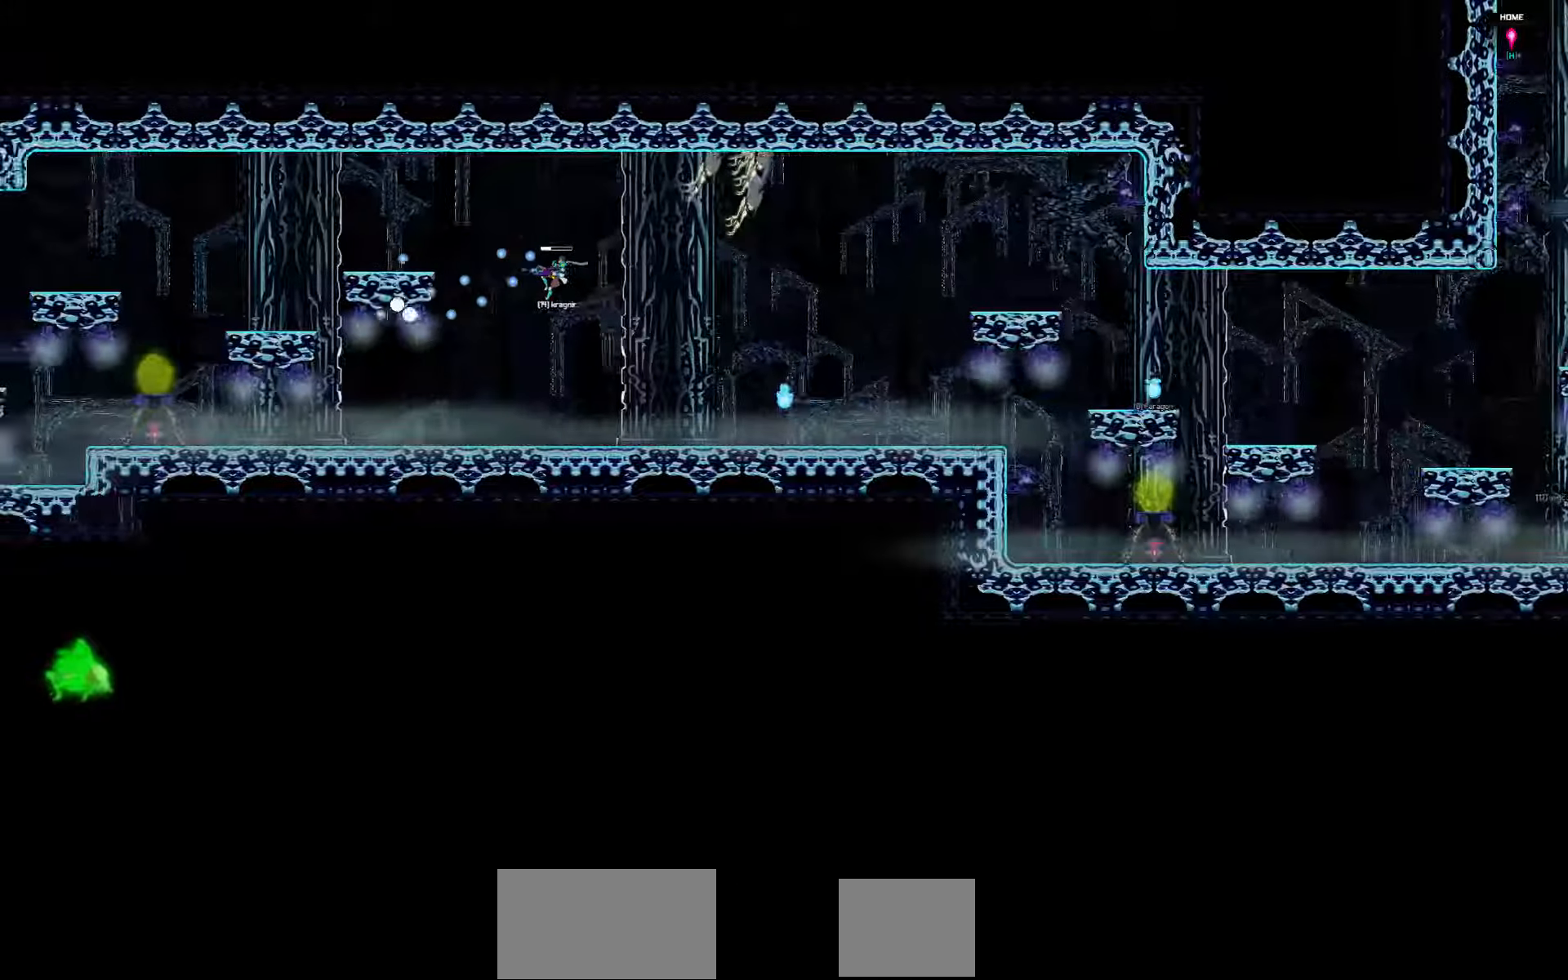
{"keys": ["left"], "events": []}
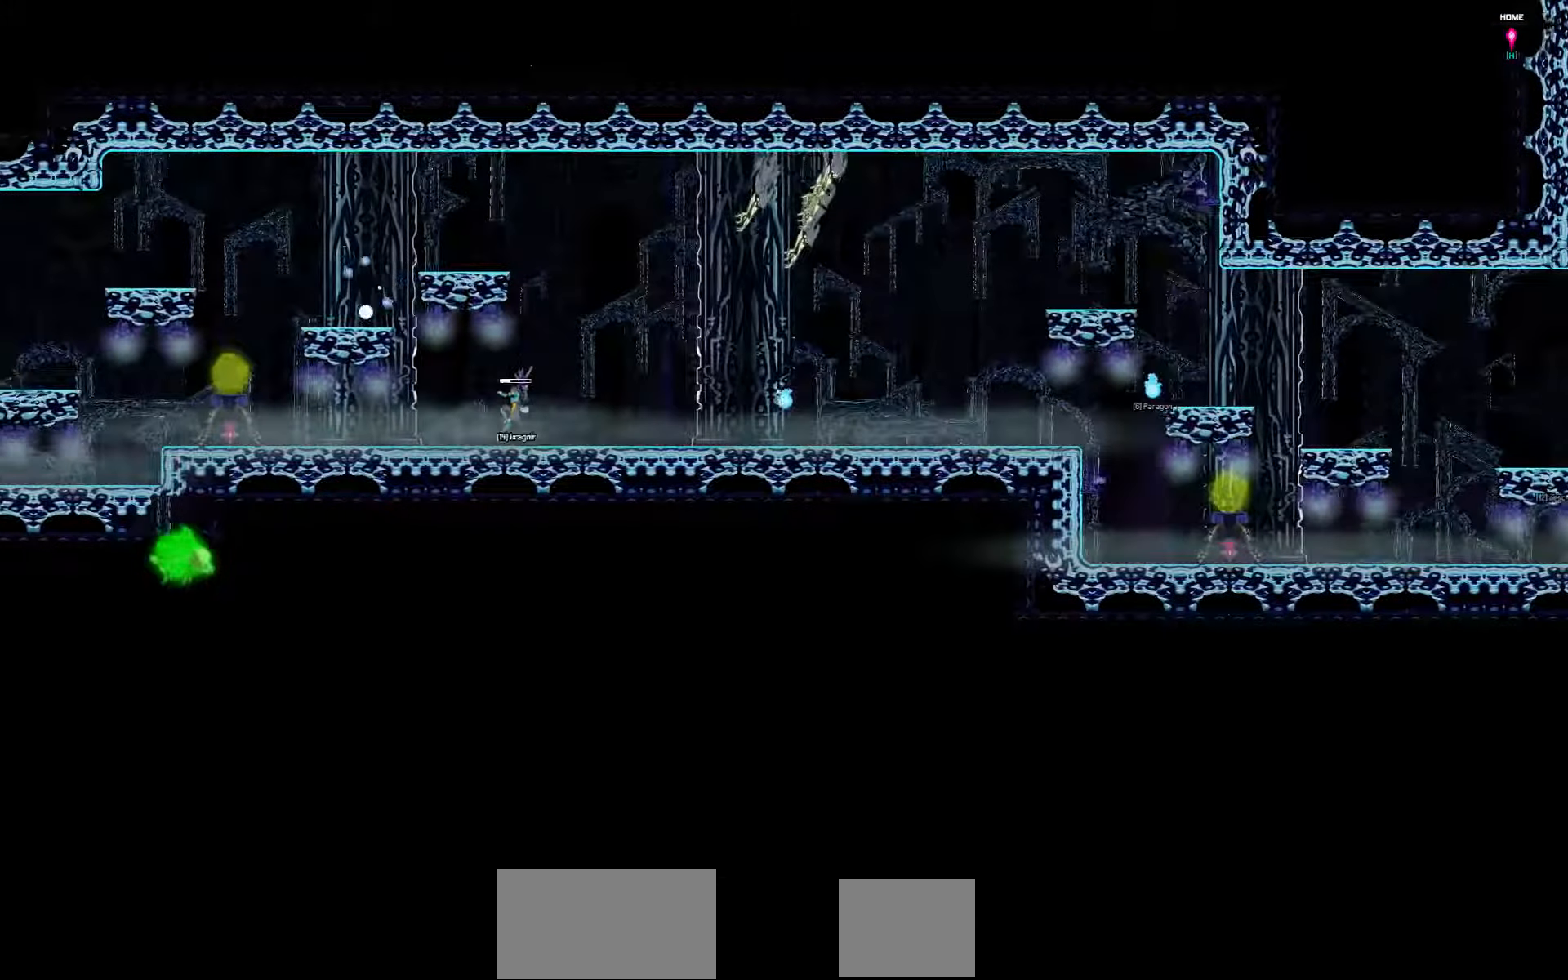
{"keys": ["left"], "events": []}
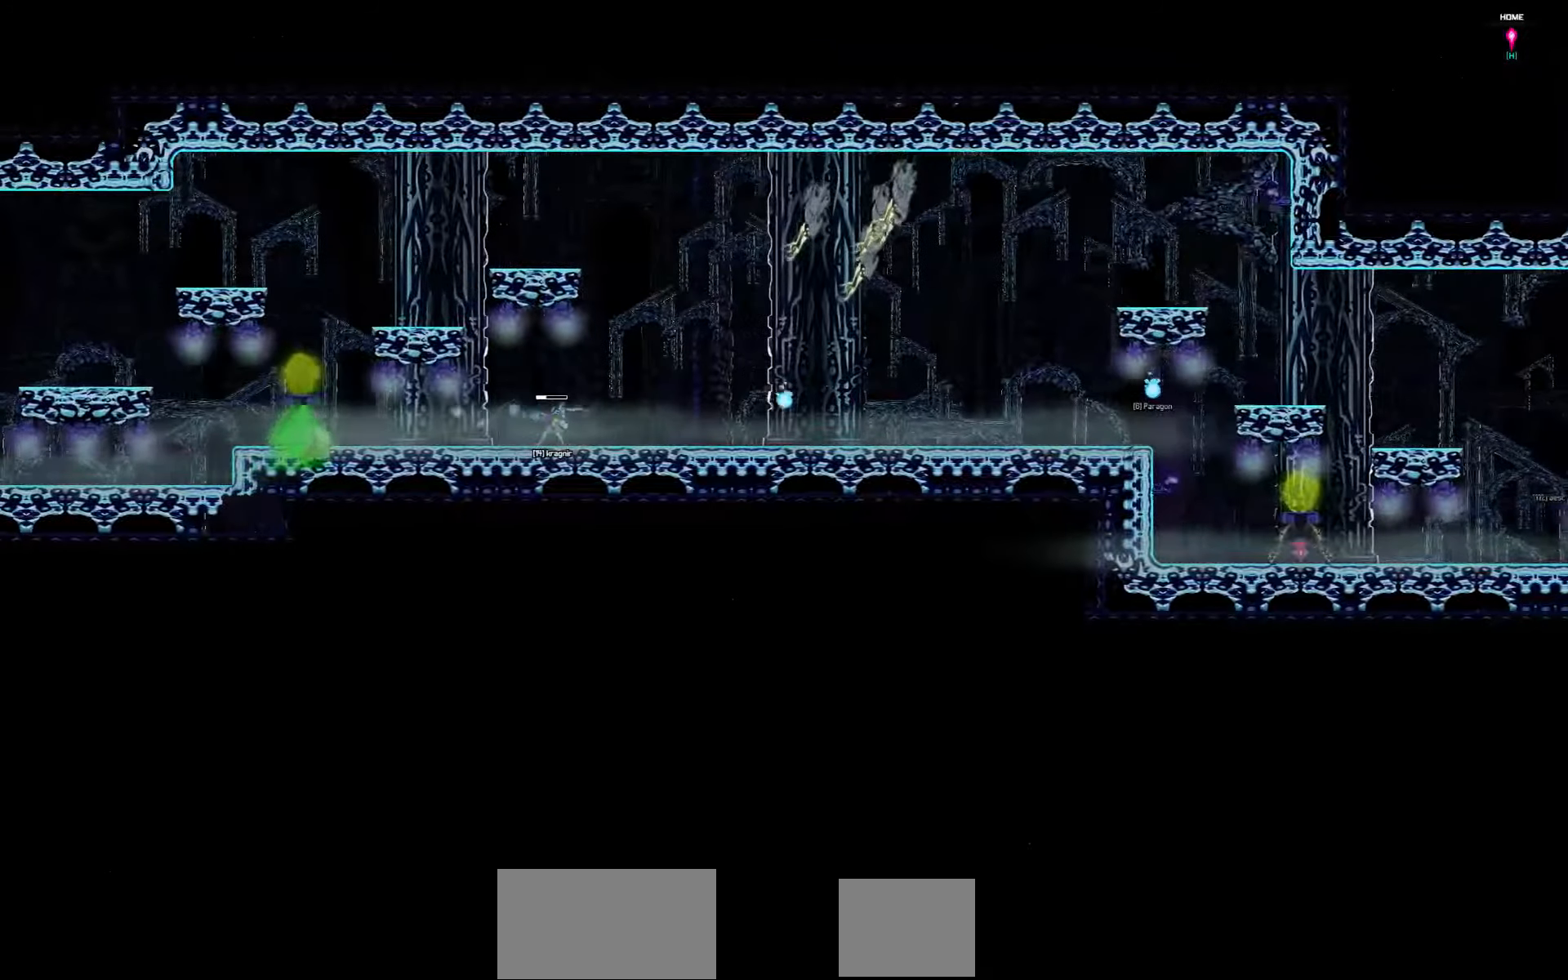
{"keys": ["left"], "events": []}
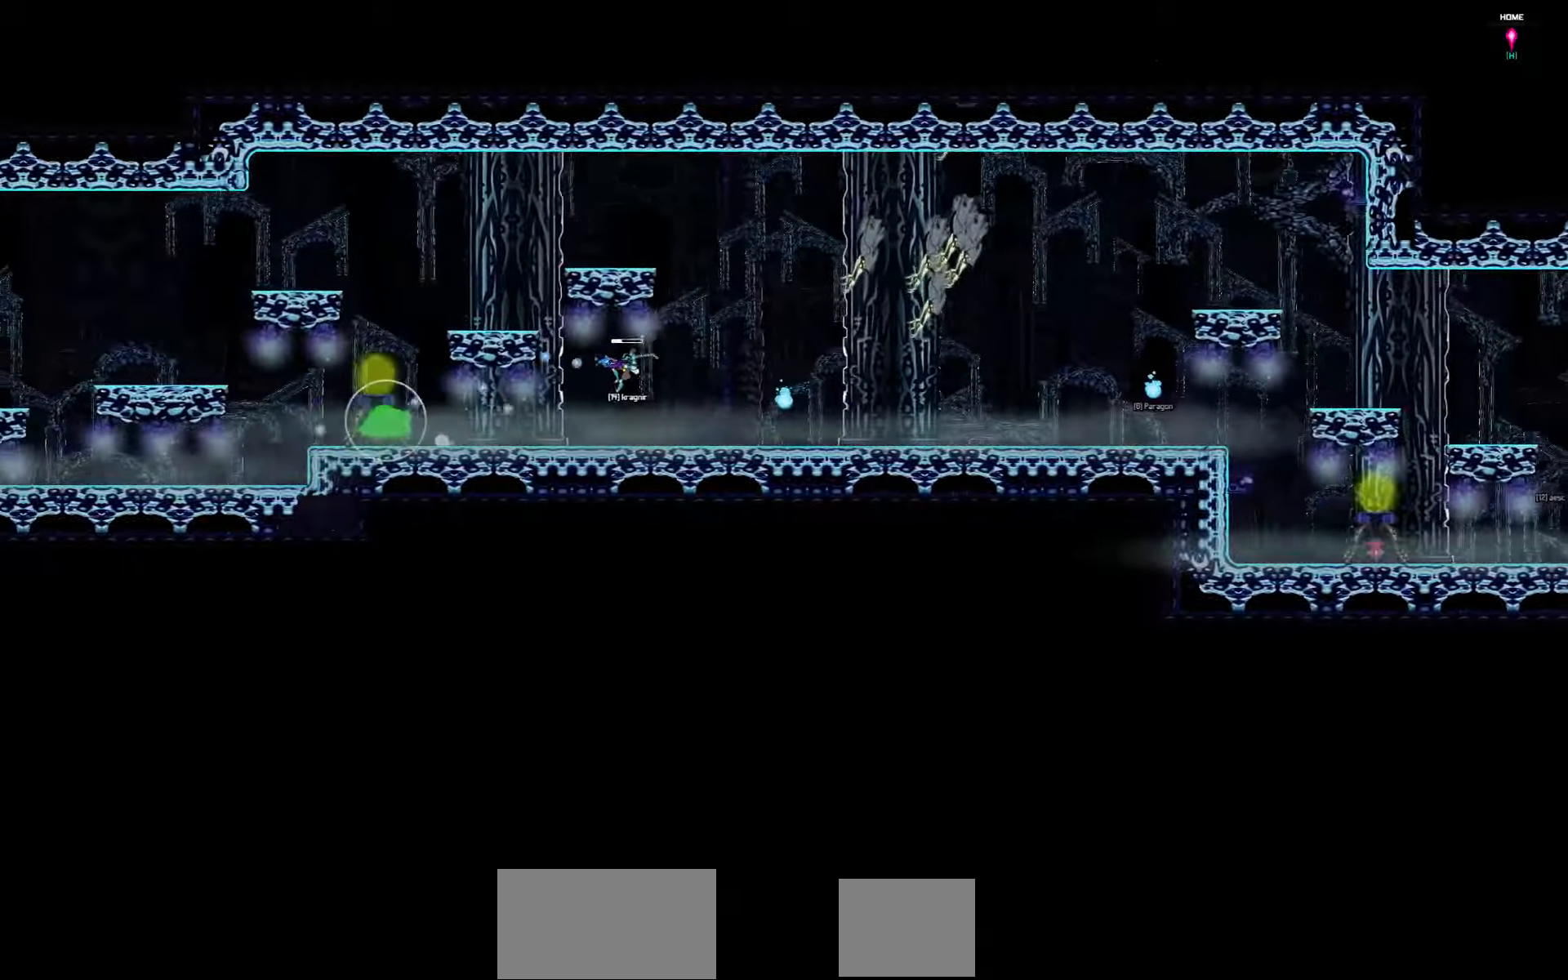
{"keys": [], "events": [[450, "left", "up"]]}